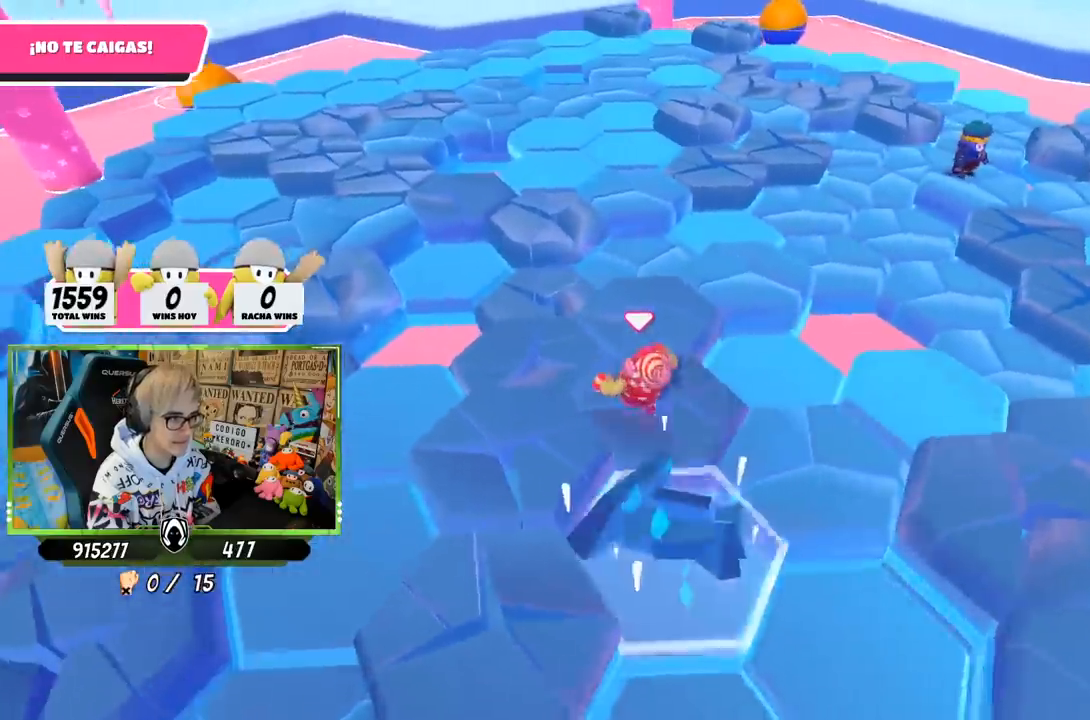
Gameplay with a controller (PlayStation layout); each line is a JSON object with the inputs held at the frame after it. "events" lists button and stick changes between this image and that frame as [ms after this image, input, new state], when the widget could be followed in between.
{"buttons": [], "left_stick": "up", "right_stick": "right", "events": [[17, "CROSS", "down"], [150, "CROSS", "up"], [217, "left_stick", "right"], [317, "right_stick", "right"], [417, "left_stick", "up"]]}
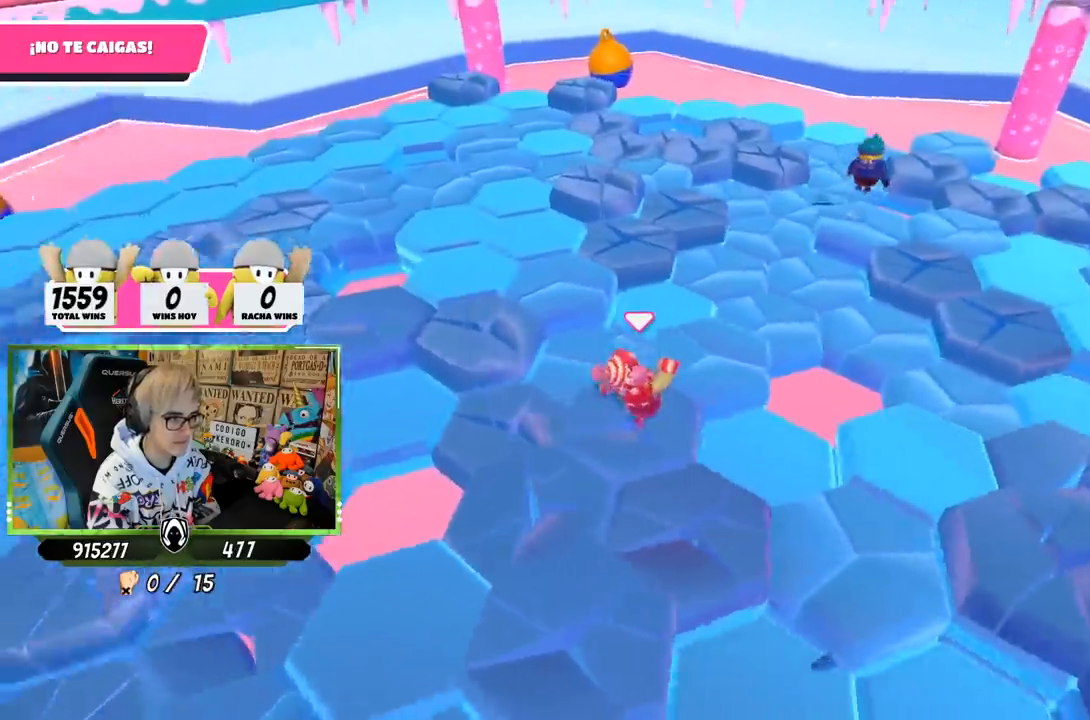
{"buttons": [], "left_stick": "up-left", "right_stick": "center", "events": [[50, "left_stick", "up-left"], [250, "right_stick", "center"], [350, "CROSS", "down"], [483, "CROSS", "up"]]}
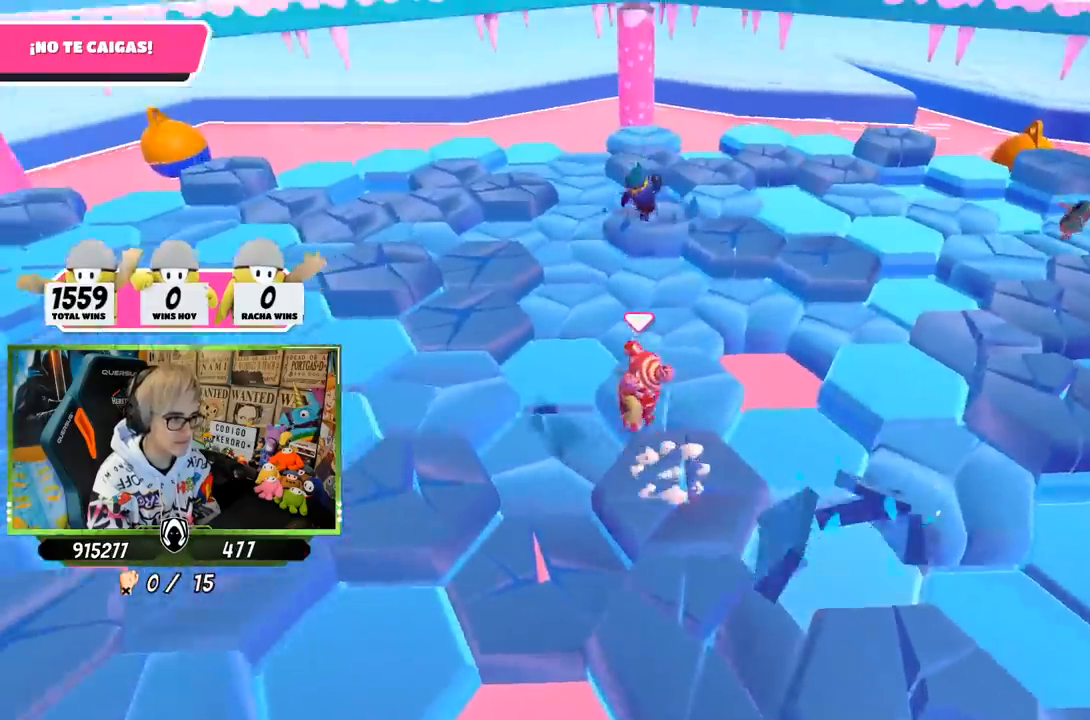
{"buttons": [], "left_stick": "up", "right_stick": "right", "events": [[150, "right_stick", "right"], [183, "left_stick", "up-right"], [450, "left_stick", "up"]]}
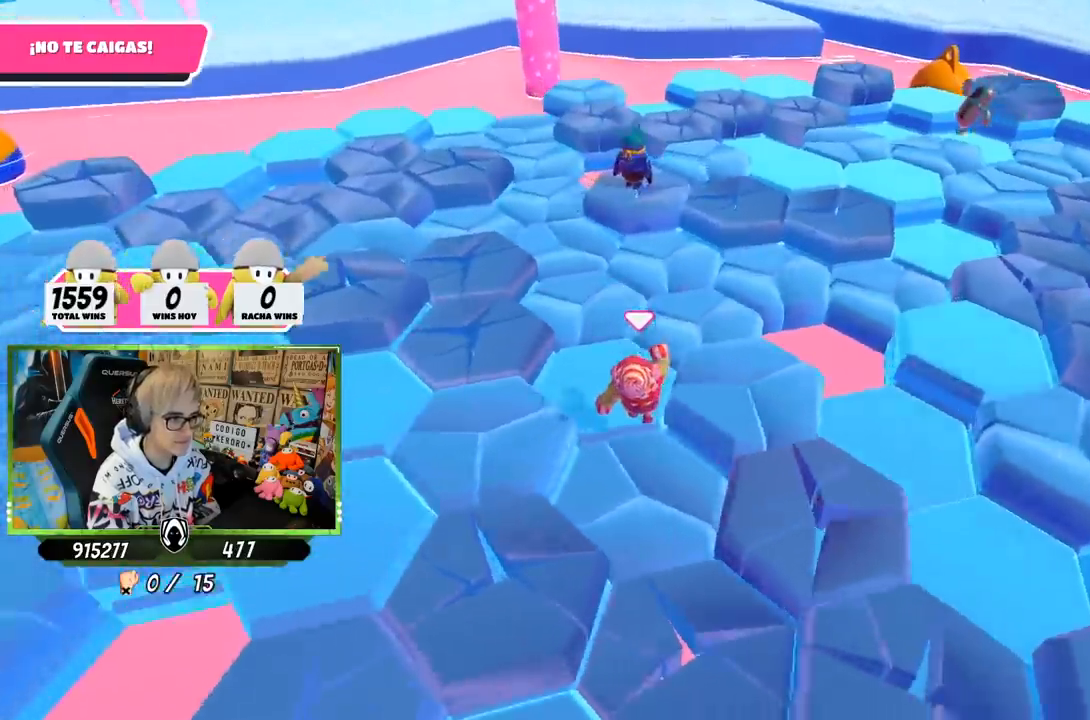
{"buttons": ["CROSS"], "left_stick": "right", "right_stick": "center", "events": [[100, "right_stick", "down-right"], [283, "right_stick", "center"], [383, "CROSS", "down"], [483, "left_stick", "right"]]}
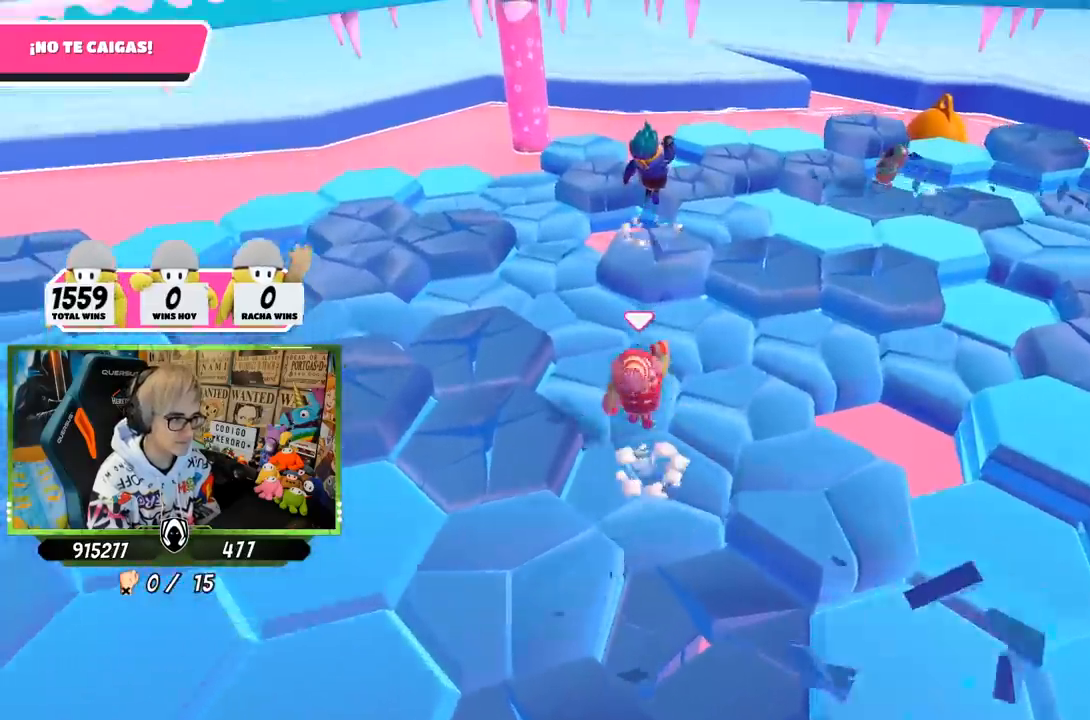
{"buttons": [], "left_stick": "up-left", "right_stick": "down-left", "events": [[17, "CROSS", "up"], [217, "right_stick", "down"], [283, "left_stick", "up"], [383, "left_stick", "up-left"], [400, "right_stick", "down-left"]]}
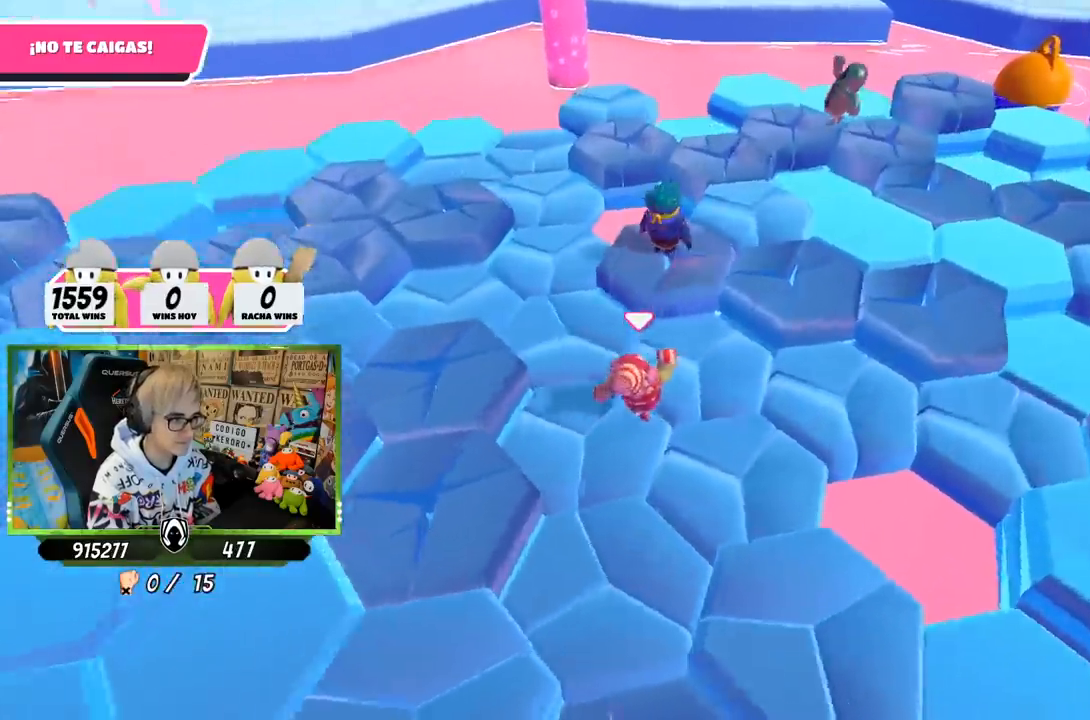
{"buttons": [], "left_stick": "up-left", "right_stick": "left", "events": [[83, "right_stick", "left"], [183, "right_stick", "center"], [200, "left_stick", "up"], [383, "left_stick", "up-left"], [383, "right_stick", "left"]]}
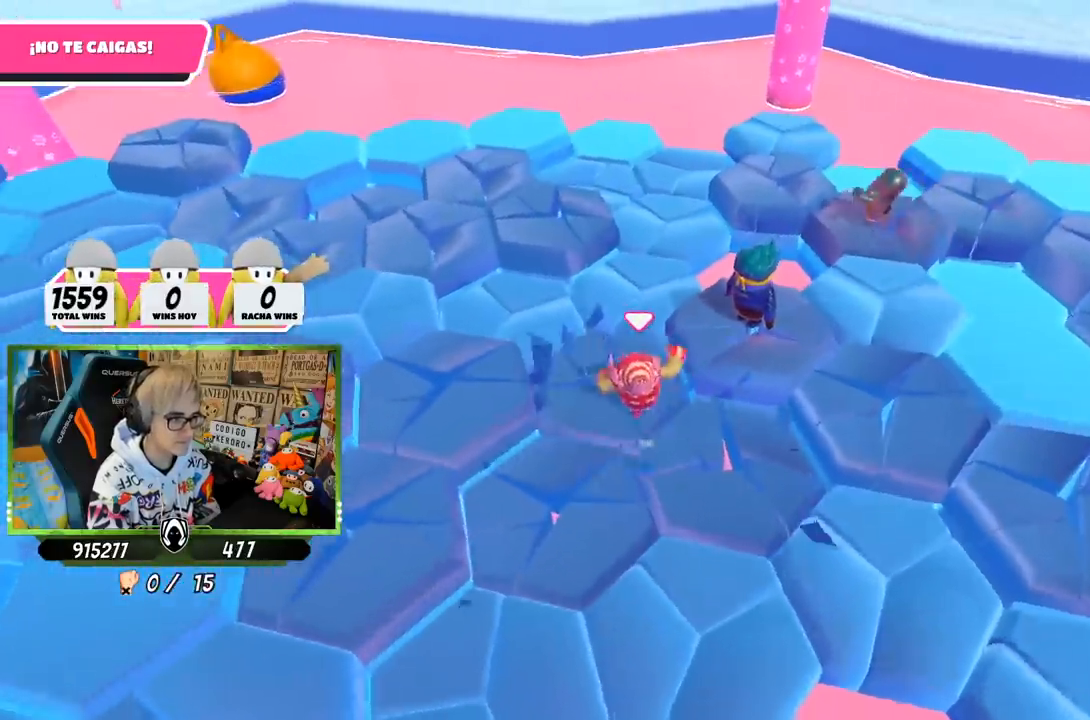
{"buttons": [], "left_stick": "up-left", "right_stick": "left", "events": [[217, "left_stick", "up"], [383, "left_stick", "up-left"]]}
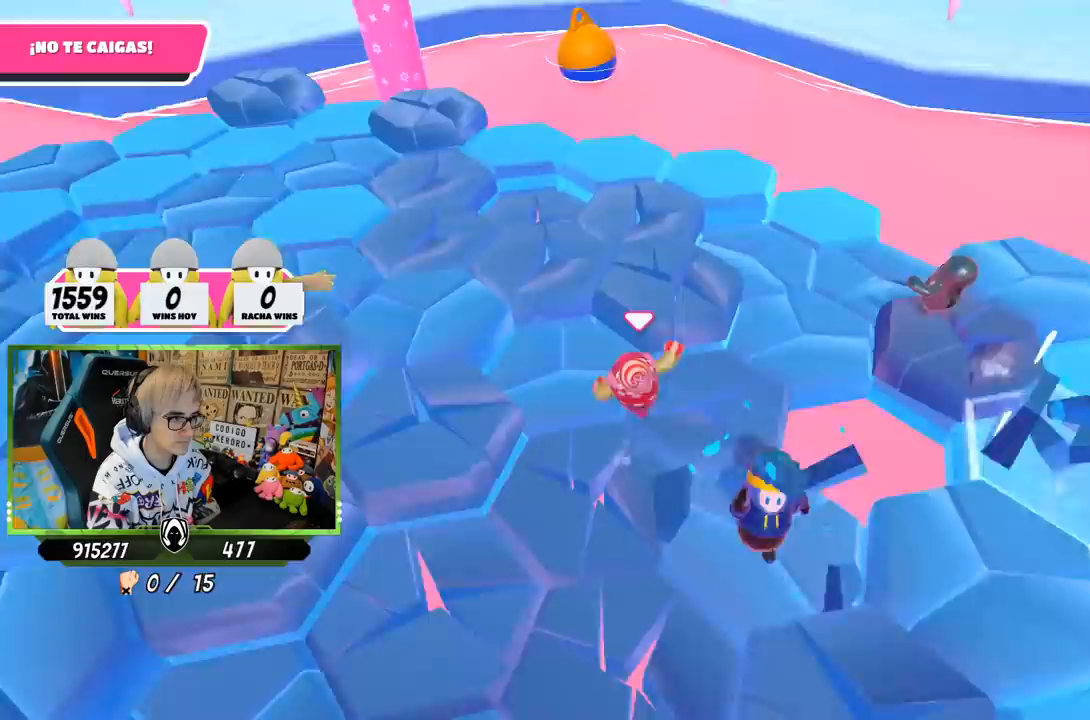
{"buttons": [], "left_stick": "up-left", "right_stick": "left", "events": [[50, "right_stick", "center"], [183, "left_stick", "up"], [217, "CROSS", "down"], [317, "CROSS", "up"], [450, "left_stick", "up-left"], [450, "right_stick", "left"]]}
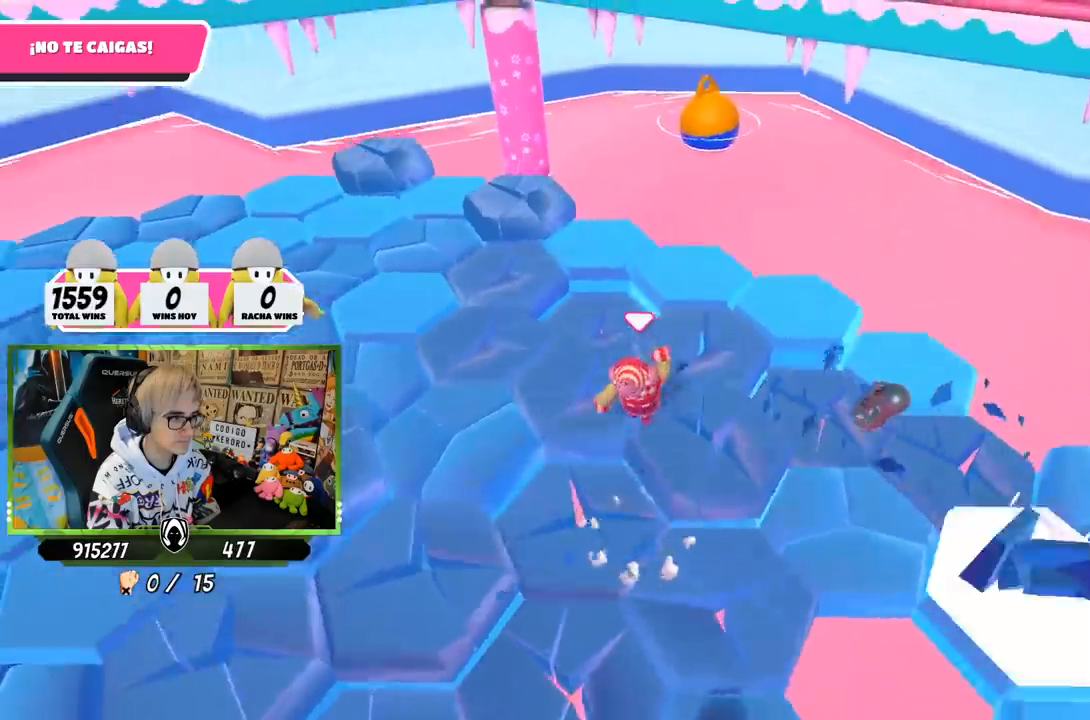
{"buttons": [], "left_stick": "up", "right_stick": "down-left", "events": [[150, "left_stick", "up"], [217, "right_stick", "down-left"], [250, "left_stick", "up-right"], [483, "left_stick", "up"]]}
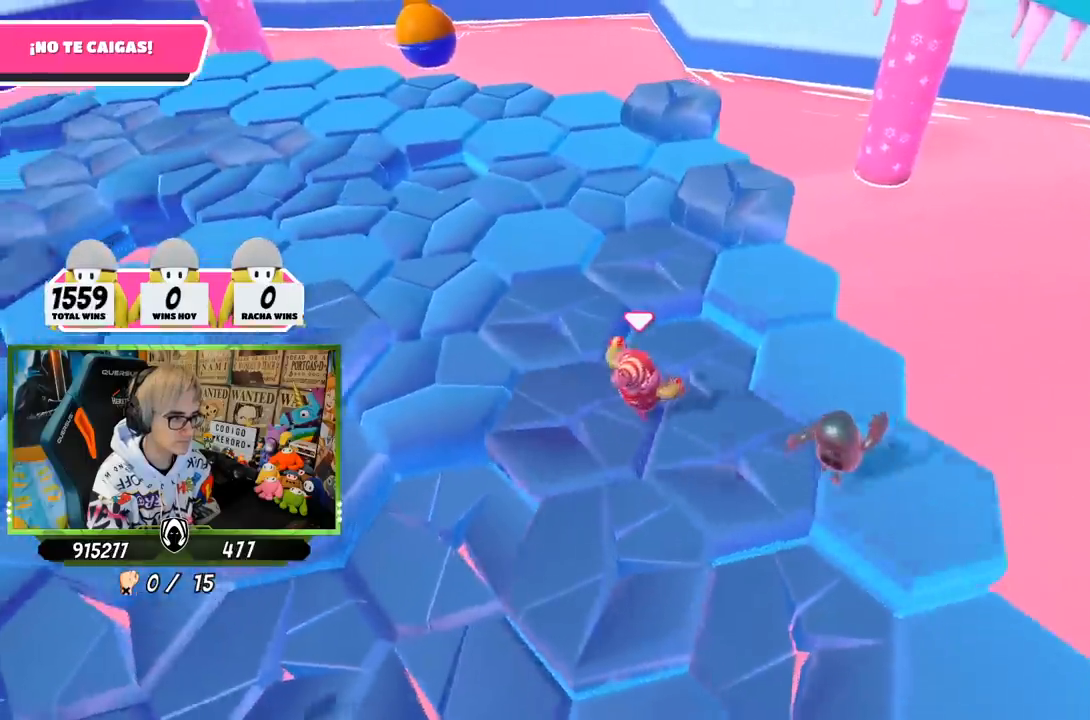
{"buttons": ["CROSS"], "left_stick": "up-left", "right_stick": "center", "events": [[133, "left_stick", "up-left"], [150, "right_stick", "left"], [350, "right_stick", "center"], [450, "CROSS", "down"]]}
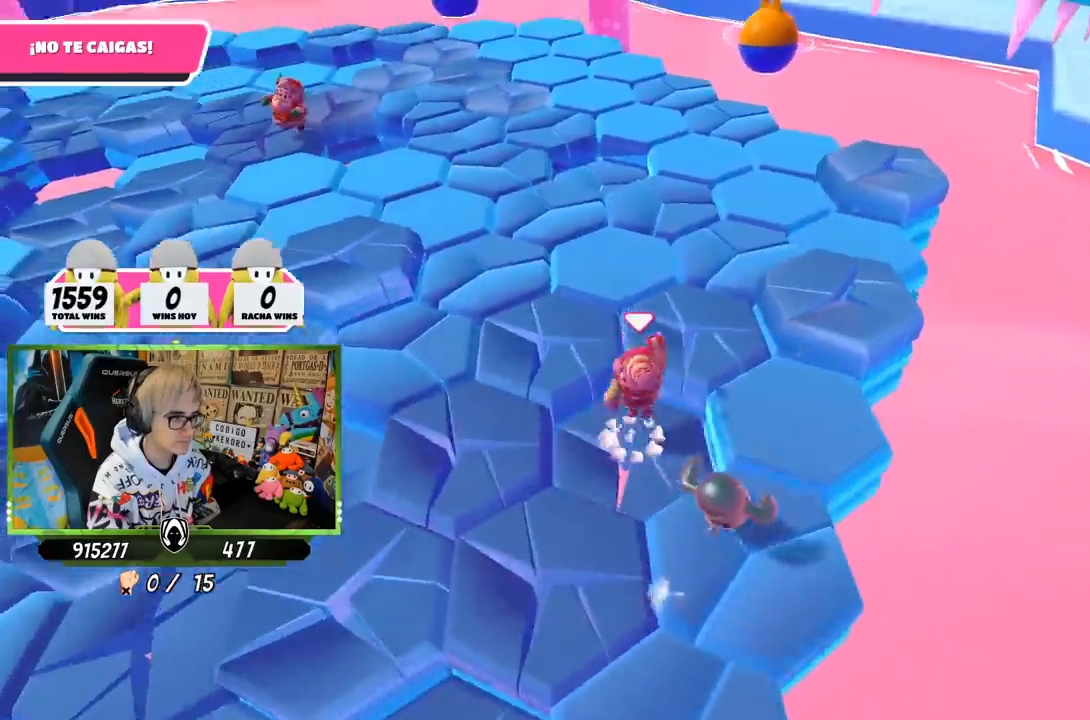
{"buttons": [], "left_stick": "up-left", "right_stick": "left", "events": [[50, "CROSS", "up"], [83, "left_stick", "left"], [150, "right_stick", "left"], [367, "left_stick", "up-left"]]}
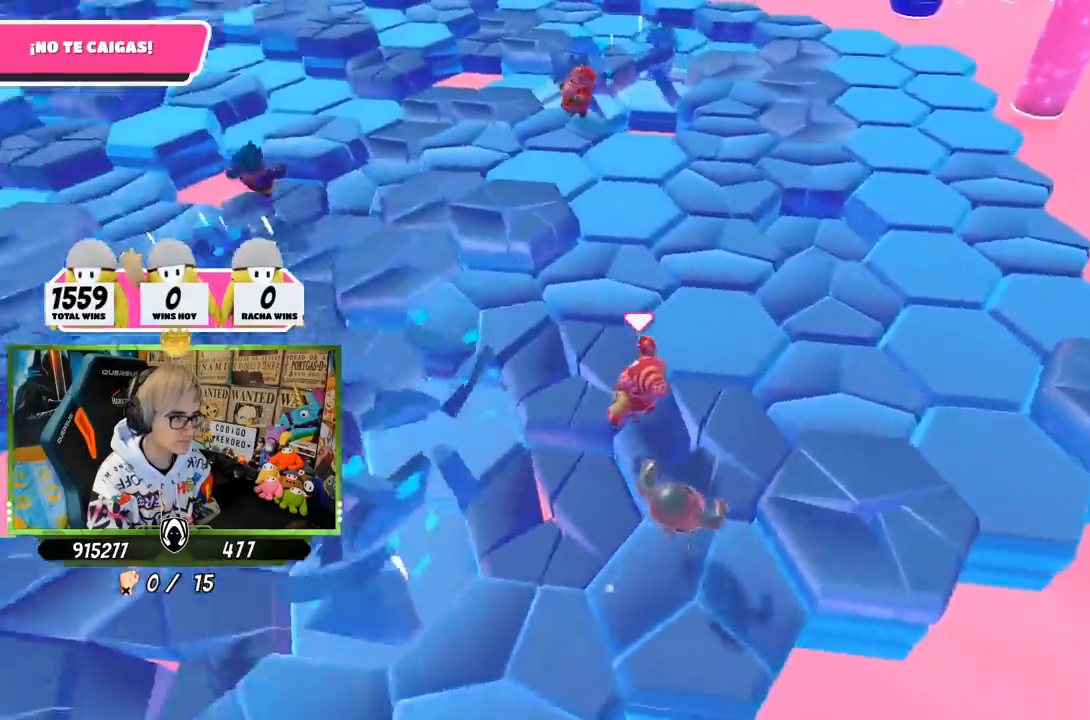
{"buttons": [], "left_stick": "up-left", "right_stick": "center", "events": [[117, "right_stick", "down-left"], [350, "right_stick", "center"]]}
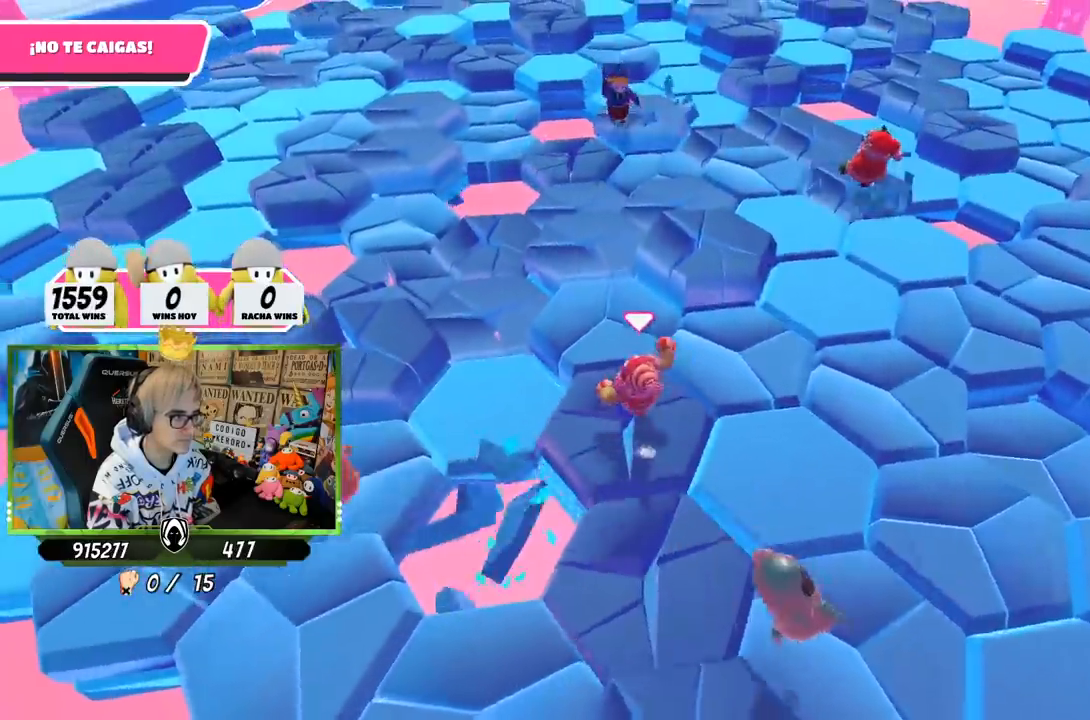
{"buttons": [], "left_stick": "up-left", "right_stick": "center", "events": []}
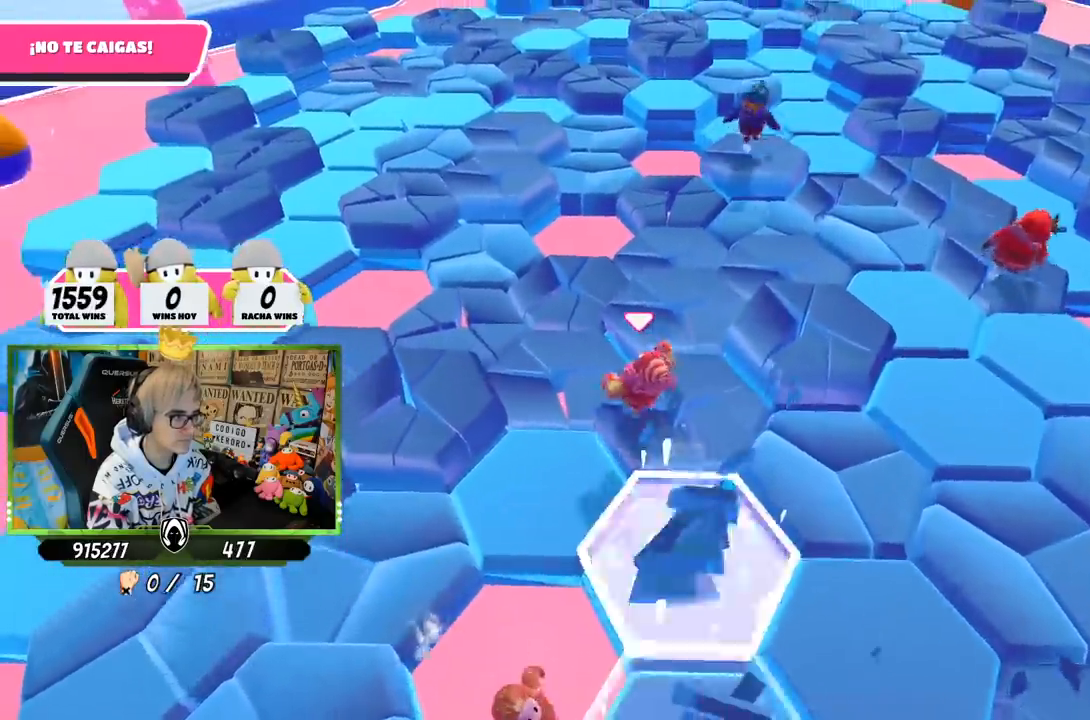
{"buttons": [], "left_stick": "up-left", "right_stick": "down-right", "events": [[450, "right_stick", "down-right"]]}
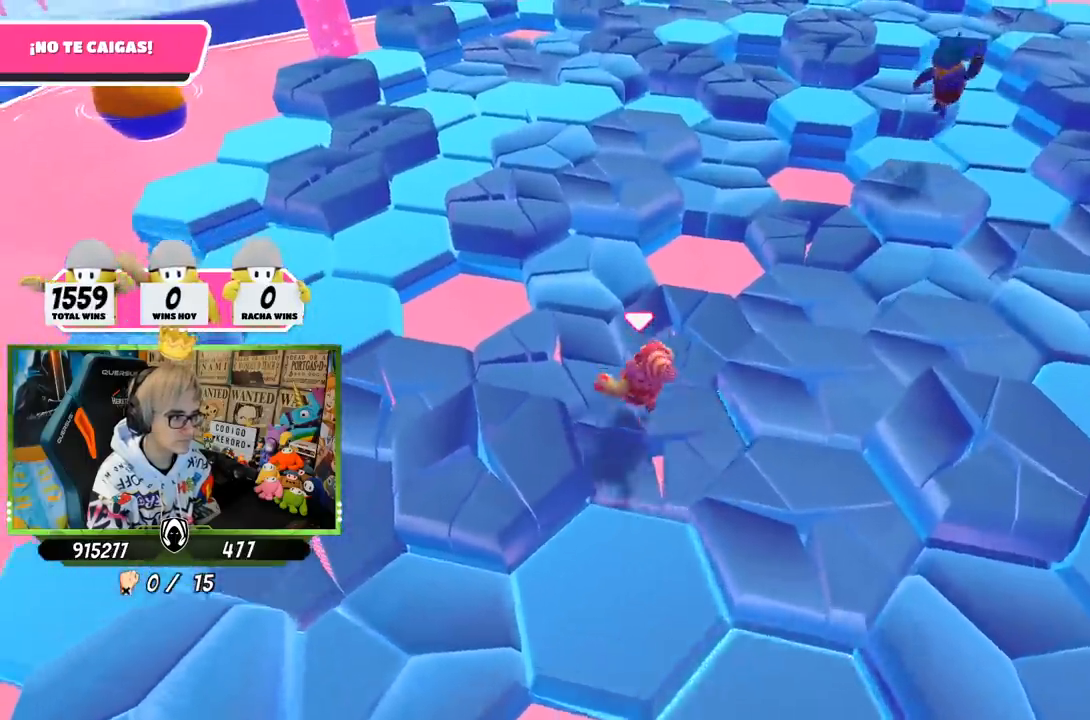
{"buttons": [], "left_stick": "up-right", "right_stick": "down-right", "events": [[150, "left_stick", "up-right"]]}
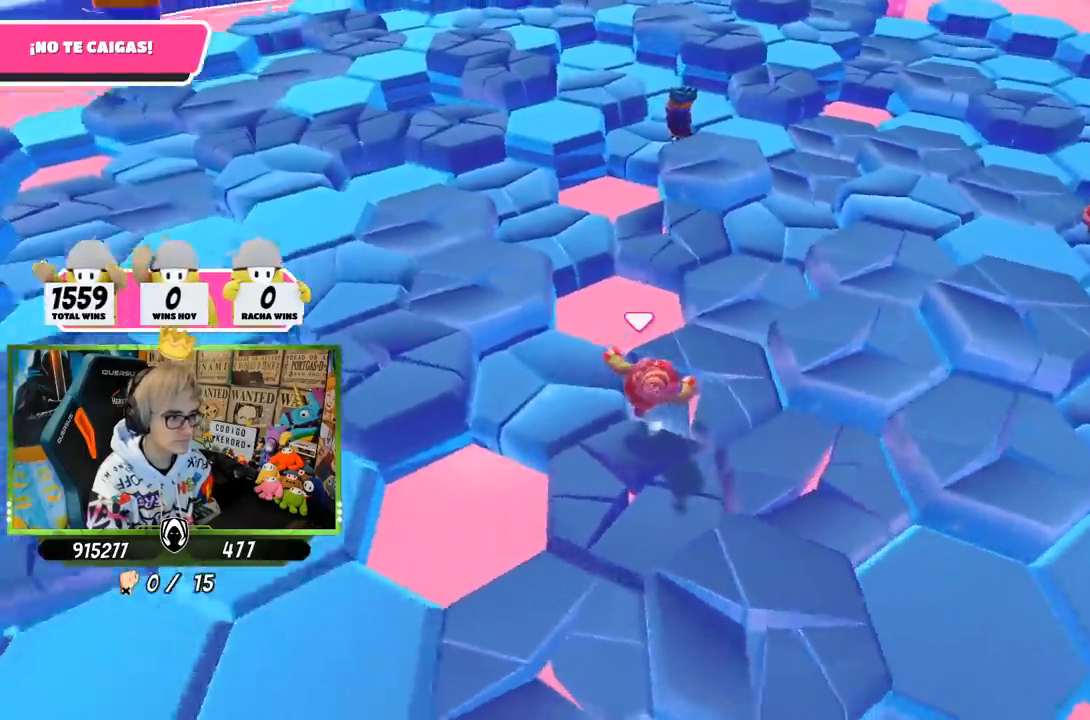
{"buttons": [], "left_stick": "up-right", "right_stick": "center", "events": [[83, "right_stick", "center"], [183, "CROSS", "down"], [283, "CROSS", "up"]]}
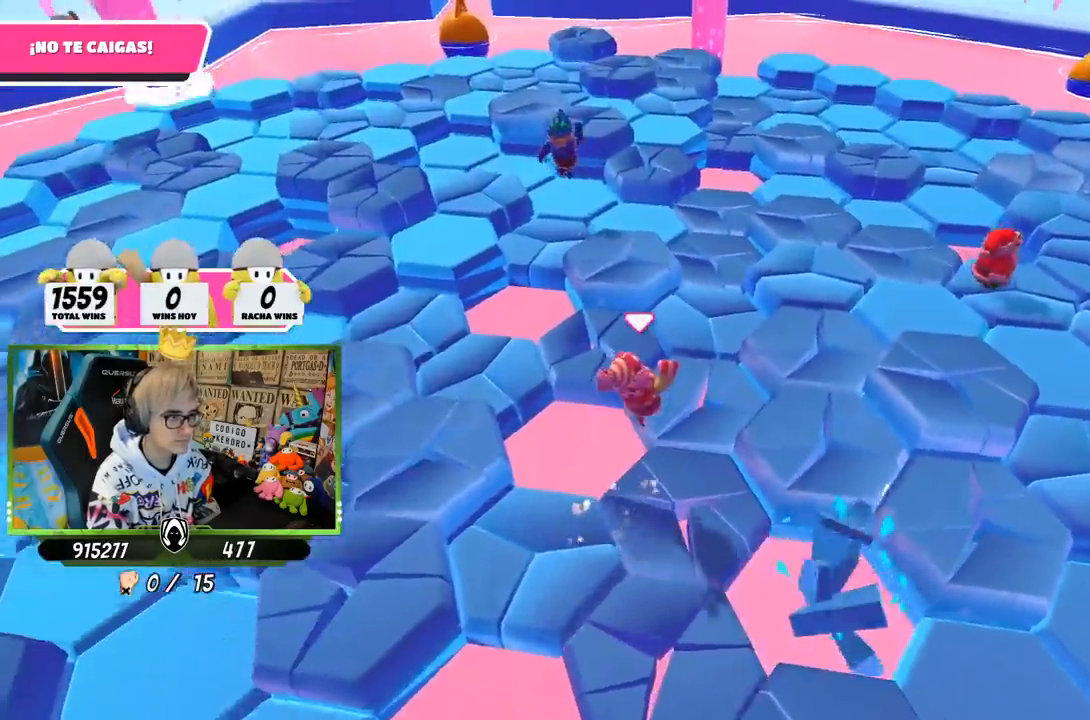
{"buttons": [], "left_stick": "up", "right_stick": "center", "events": [[17, "left_stick", "up"], [217, "left_stick", "up-left"], [467, "left_stick", "up"]]}
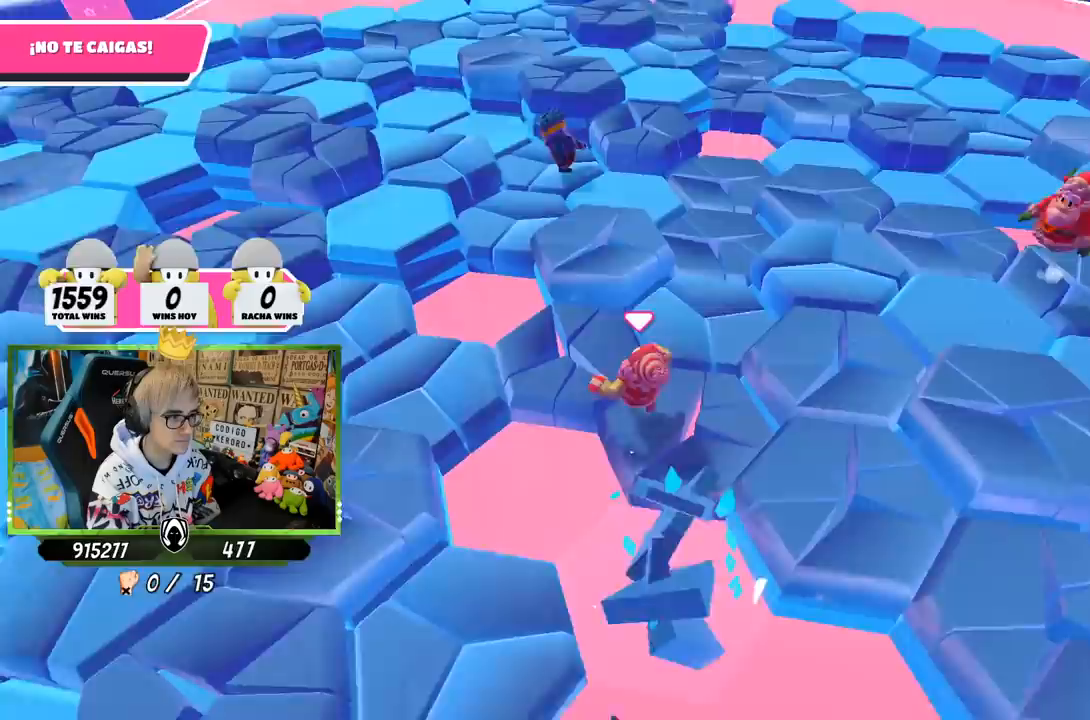
{"buttons": [], "left_stick": "up-right", "right_stick": "center", "events": [[83, "right_stick", "right"], [250, "left_stick", "up-right"], [483, "right_stick", "center"]]}
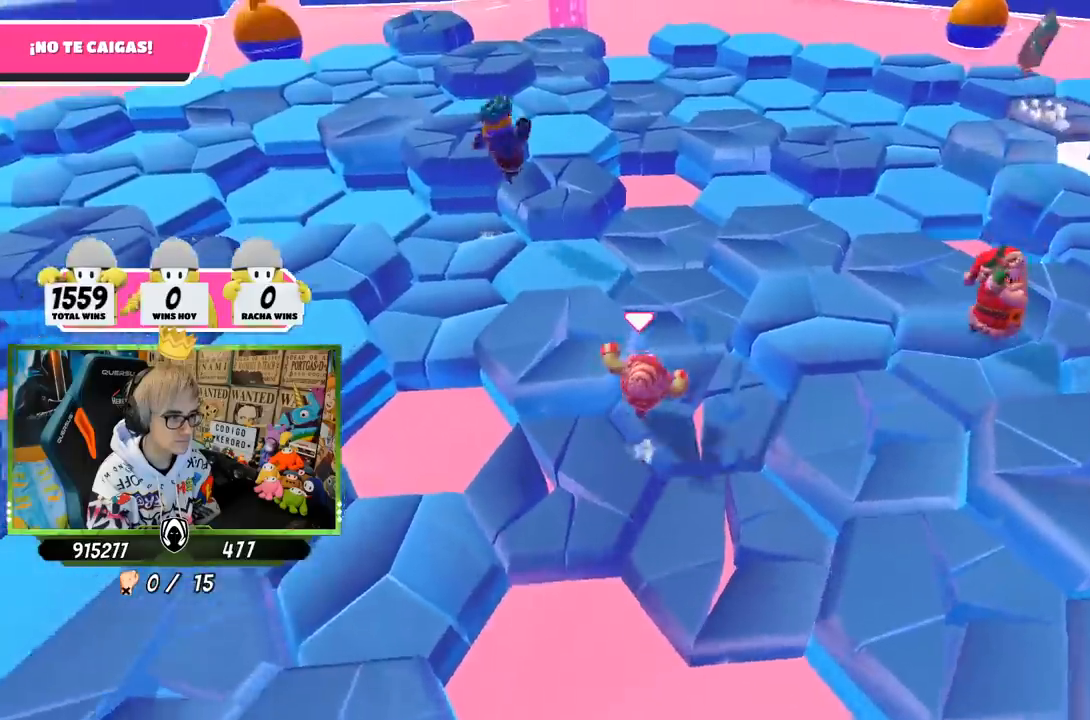
{"buttons": [], "left_stick": "up", "right_stick": "center", "events": [[83, "right_stick", "down"], [133, "left_stick", "up"], [433, "right_stick", "center"]]}
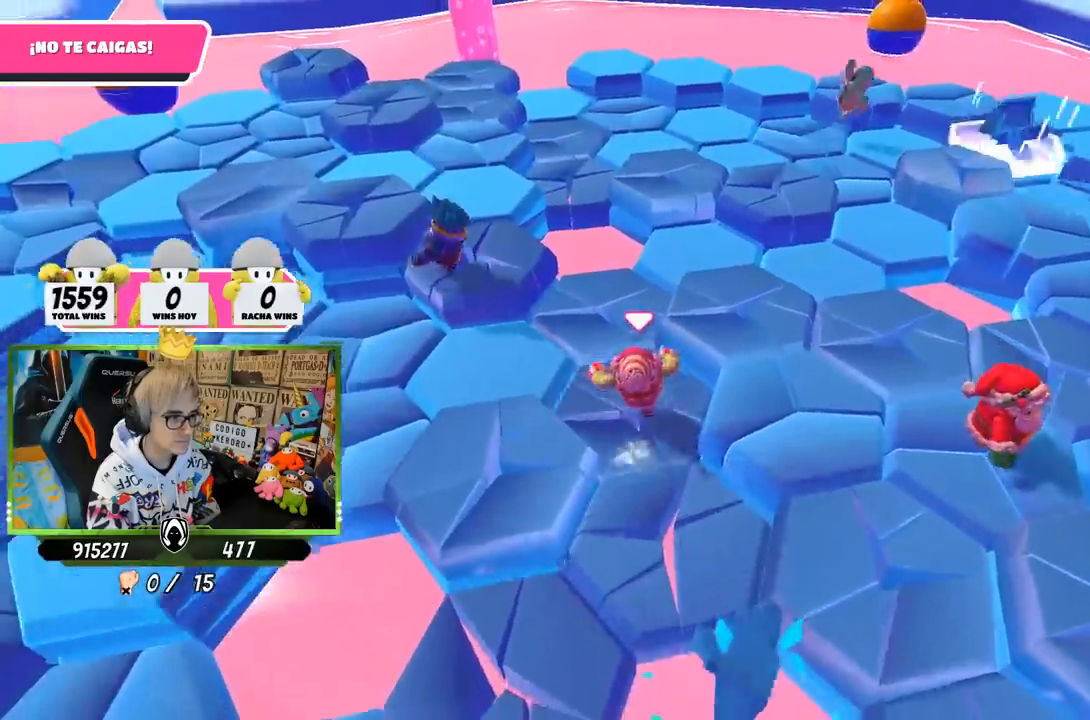
{"buttons": [], "left_stick": "up-right", "right_stick": "down-right", "events": [[383, "left_stick", "up-right"], [383, "right_stick", "down-right"]]}
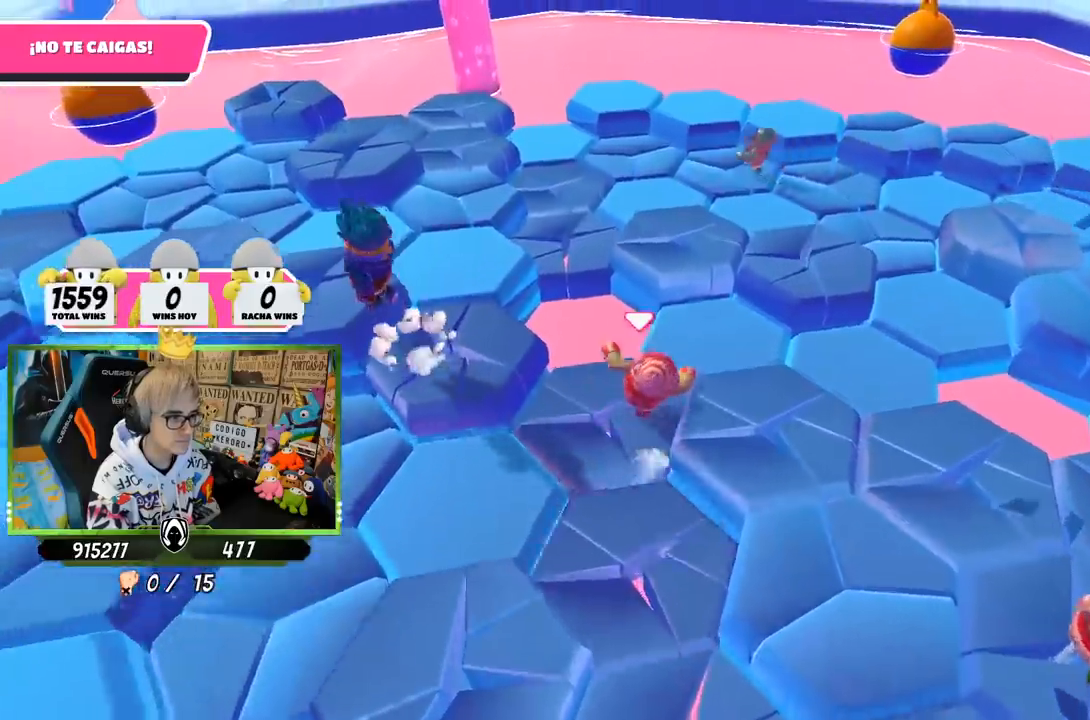
{"buttons": [], "left_stick": "up", "right_stick": "center", "events": [[50, "right_stick", "center"], [183, "left_stick", "up"], [250, "CROSS", "down"], [383, "CROSS", "up"]]}
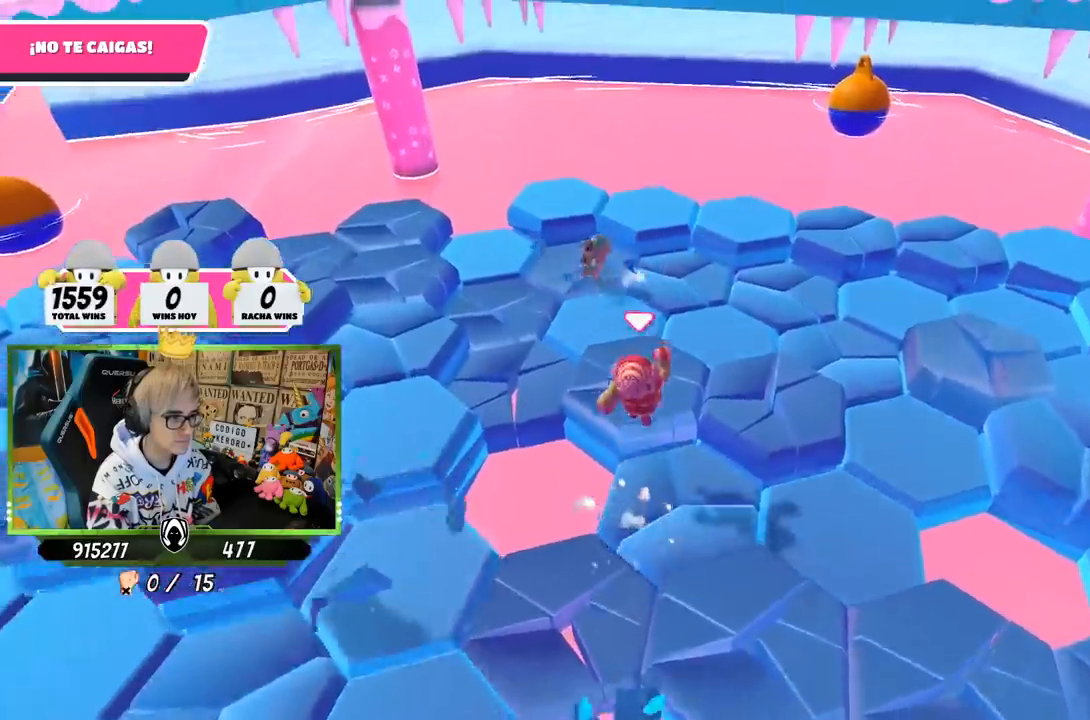
{"buttons": [], "left_stick": "up-right", "right_stick": "right", "events": [[17, "left_stick", "left"], [183, "left_stick", "up-left"], [233, "right_stick", "down"], [383, "left_stick", "up"], [383, "right_stick", "down-right"], [483, "left_stick", "up-right"], [483, "right_stick", "right"]]}
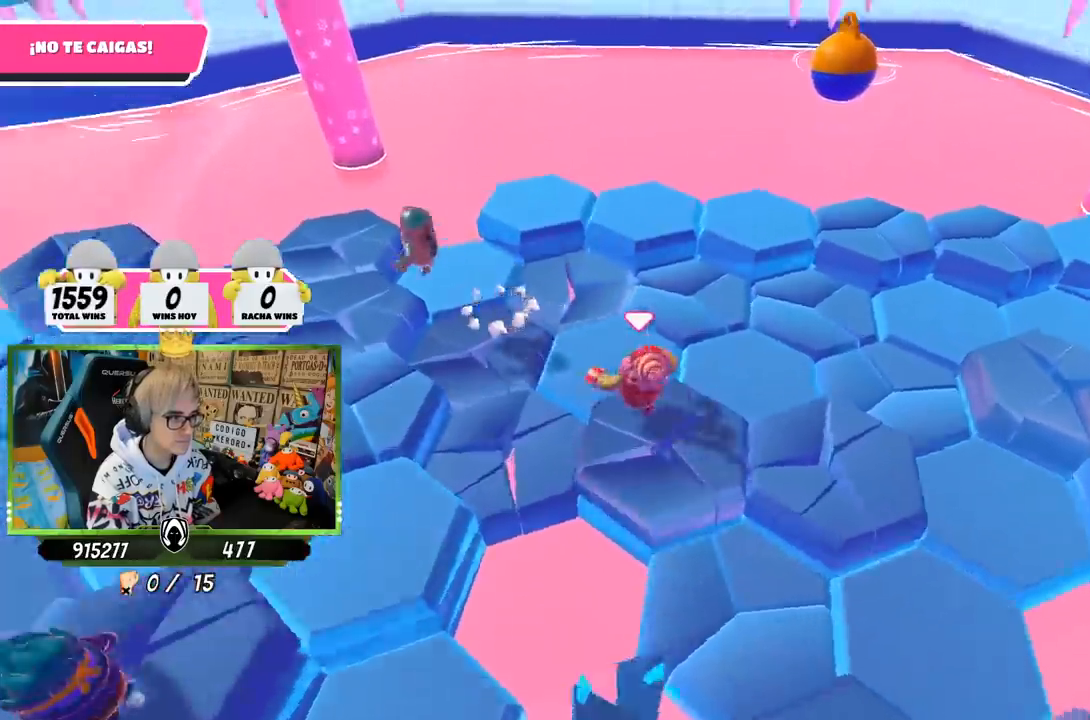
{"buttons": [], "left_stick": "up-right", "right_stick": "right", "events": []}
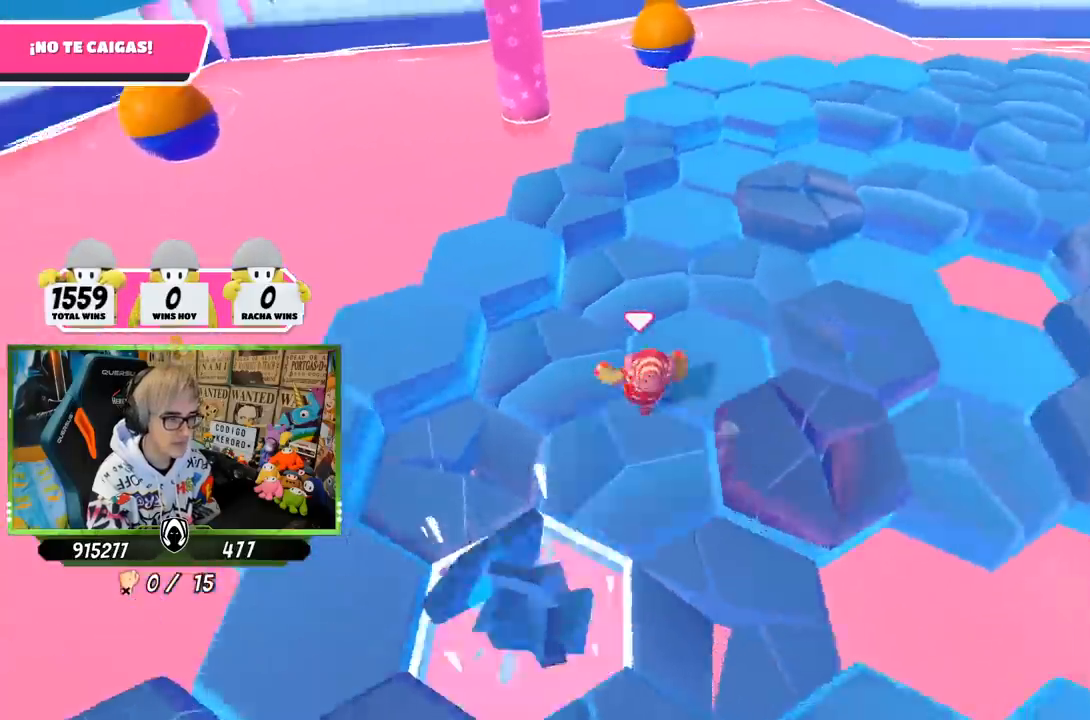
{"buttons": [], "left_stick": "up-right", "right_stick": "right", "events": [[50, "left_stick", "up"], [217, "left_stick", "up-right"]]}
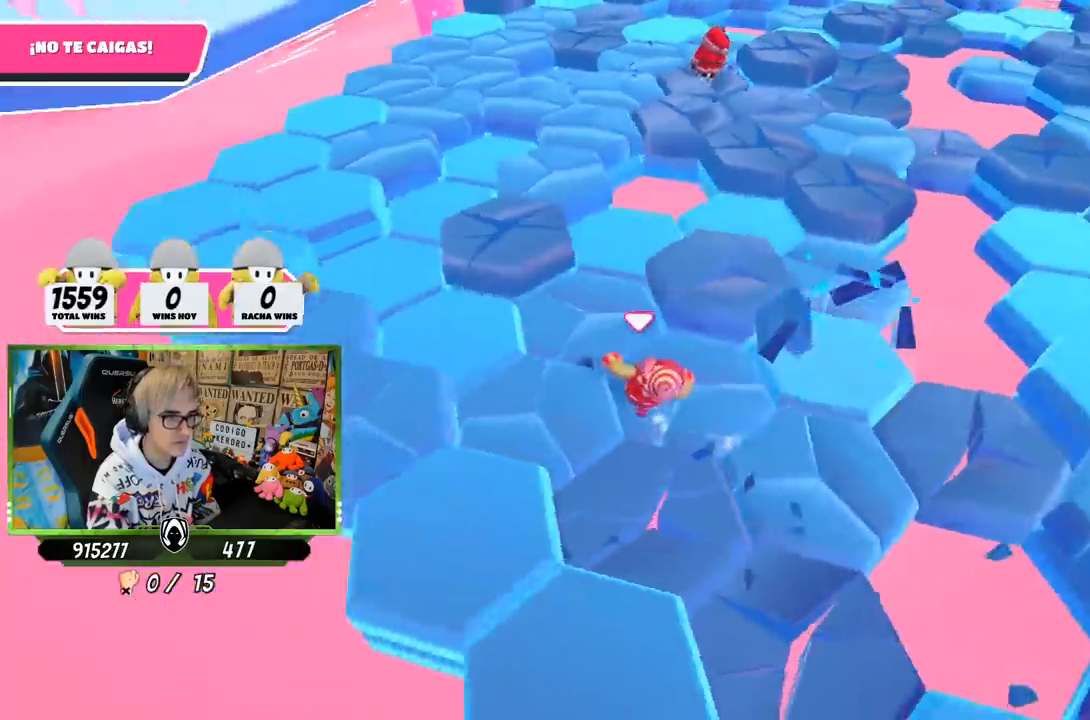
{"buttons": [], "left_stick": "up-right", "right_stick": "right", "events": [[50, "right_stick", "center"], [217, "CROSS", "down"], [350, "CROSS", "up"], [500, "right_stick", "right"]]}
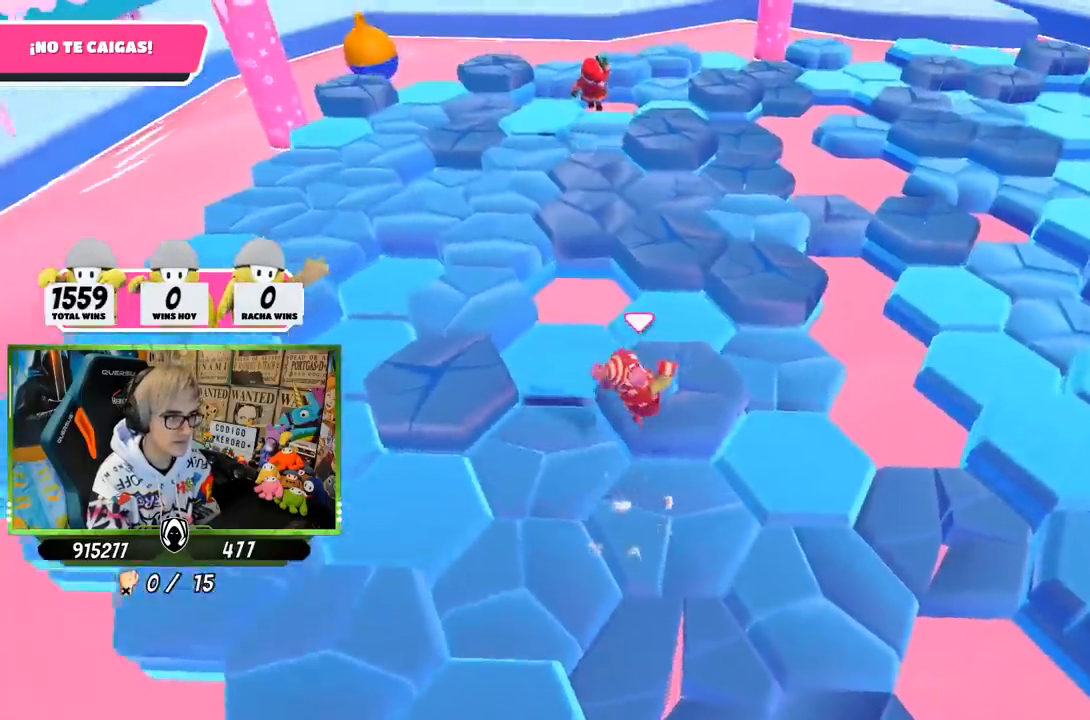
{"buttons": [], "left_stick": "down", "right_stick": "up-right", "events": [[83, "left_stick", "down-left"], [83, "right_stick", "up-right"], [383, "left_stick", "down"]]}
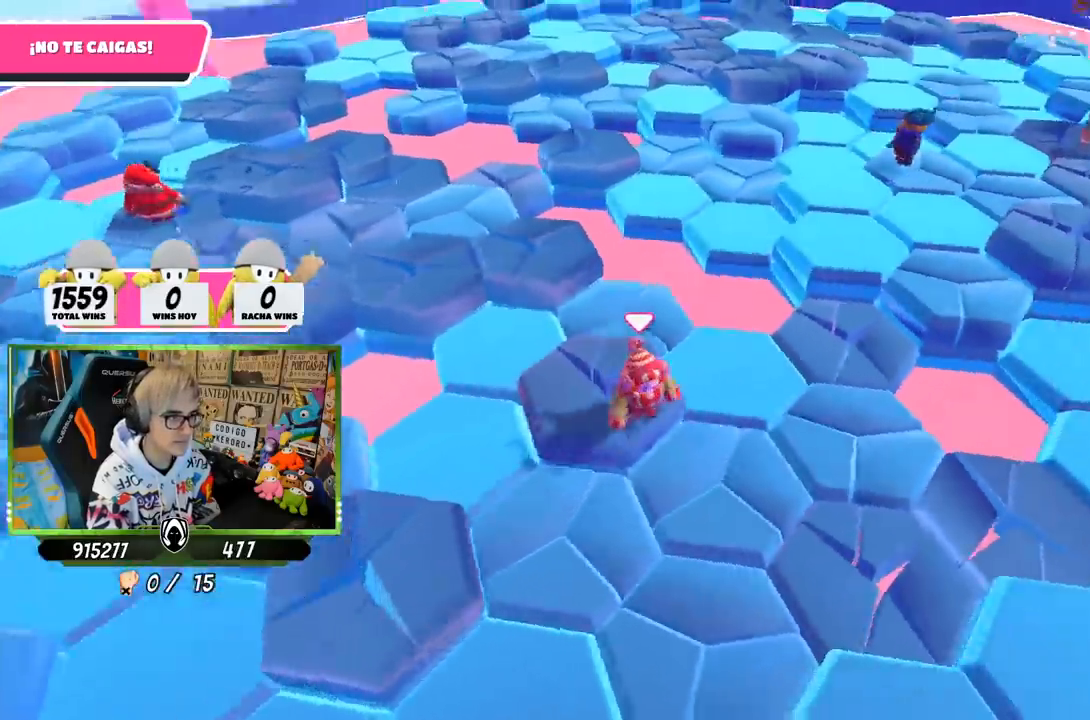
{"buttons": [], "left_stick": "left", "right_stick": "center", "events": [[83, "right_stick", "center"], [150, "CROSS", "down"], [283, "CROSS", "up"], [417, "left_stick", "left"]]}
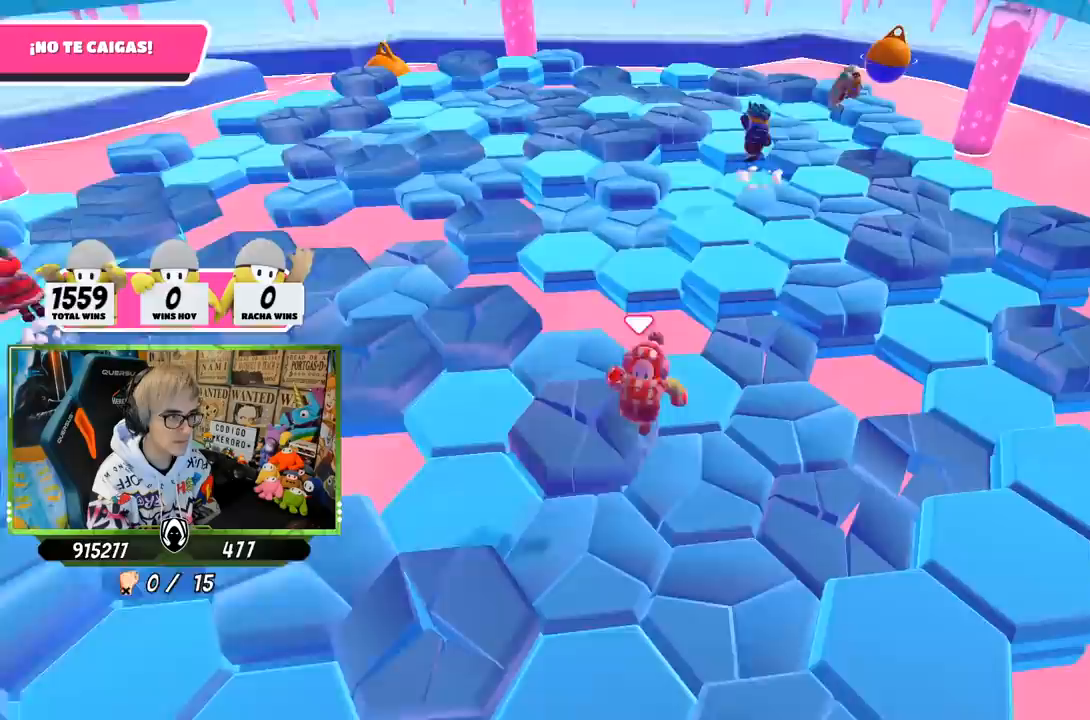
{"buttons": [], "left_stick": "up-right", "right_stick": "center", "events": [[83, "left_stick", "up"], [117, "right_stick", "up-left"], [150, "left_stick", "center"], [250, "left_stick", "right"], [317, "right_stick", "left"], [367, "left_stick", "up-right"], [450, "right_stick", "center"]]}
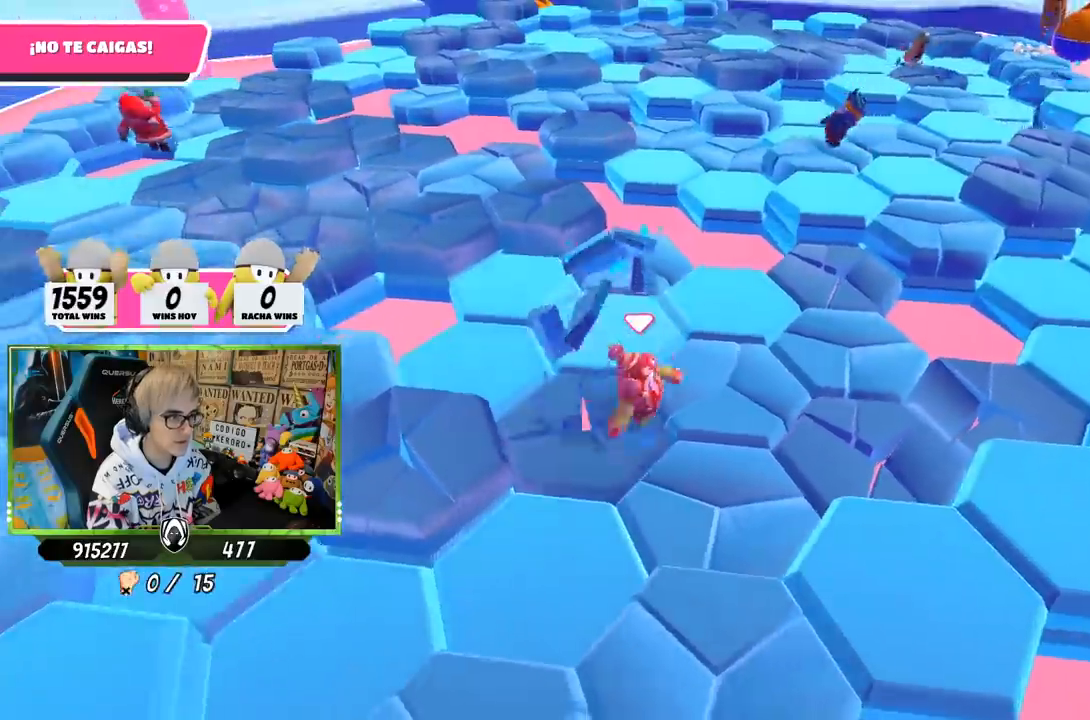
{"buttons": [], "left_stick": "down-left", "right_stick": "up-left", "events": [[50, "CROSS", "down"], [217, "CROSS", "up"], [383, "left_stick", "down-right"], [383, "right_stick", "up-left"], [483, "left_stick", "down-left"]]}
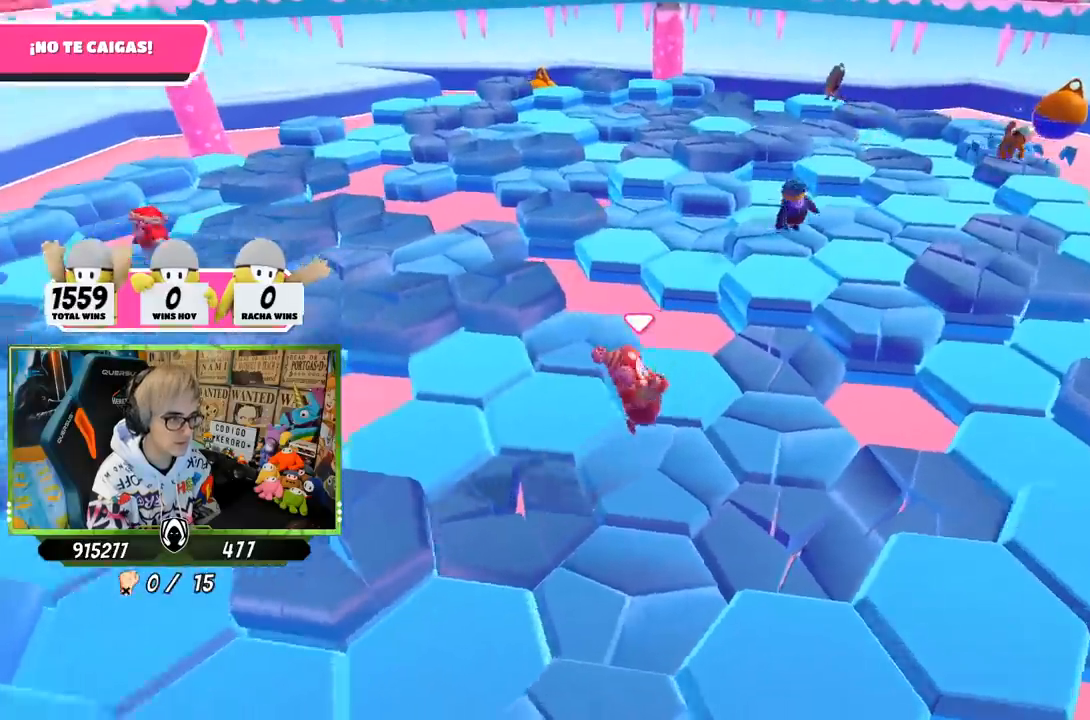
{"buttons": ["CROSS"], "left_stick": "down-right", "right_stick": "center", "events": [[150, "left_stick", "center"], [217, "right_stick", "center"], [283, "left_stick", "down-right"], [483, "CROSS", "down"]]}